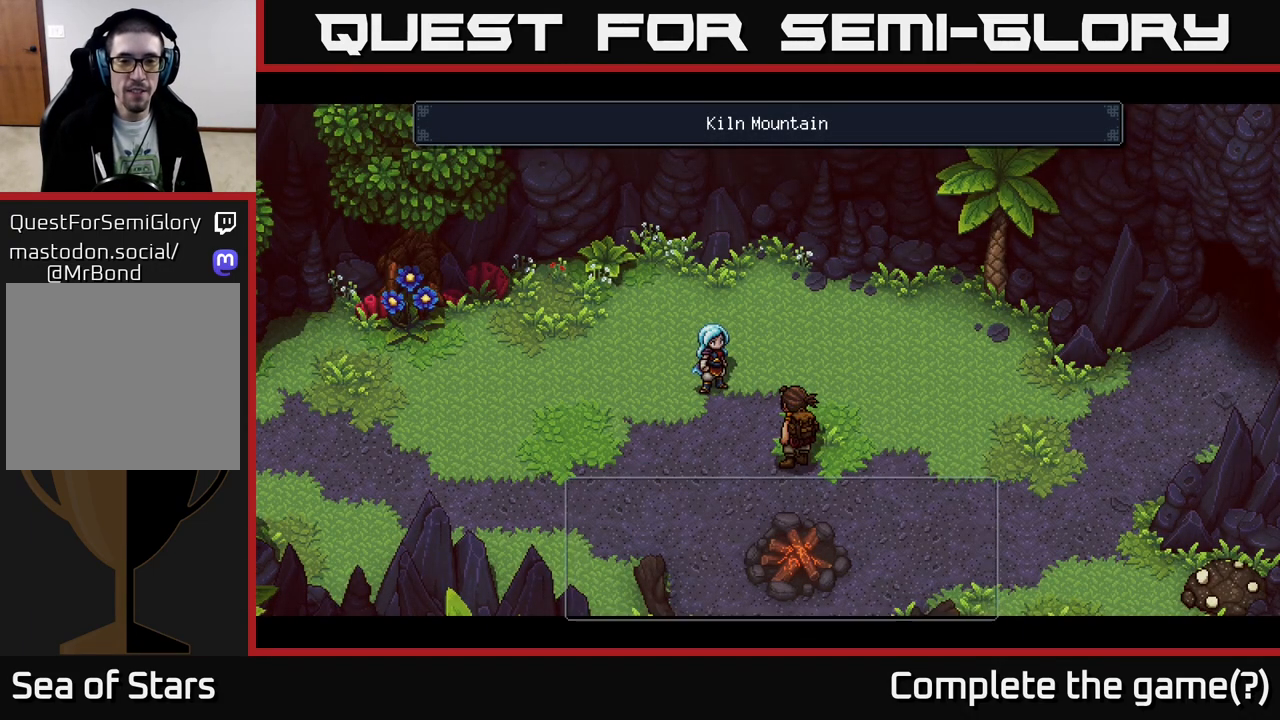
Gameplay with a controller (Xbox layout); each line is a JSON object with the inputs held at the frame after it. "events" lists button and stick changes between this image and that frame as [ms after this image, input, new state], when the widget could be followed in between.
{"buttons": ["A"], "left_stick": "center", "right_stick": "center", "events": [[483, "A", "down"]]}
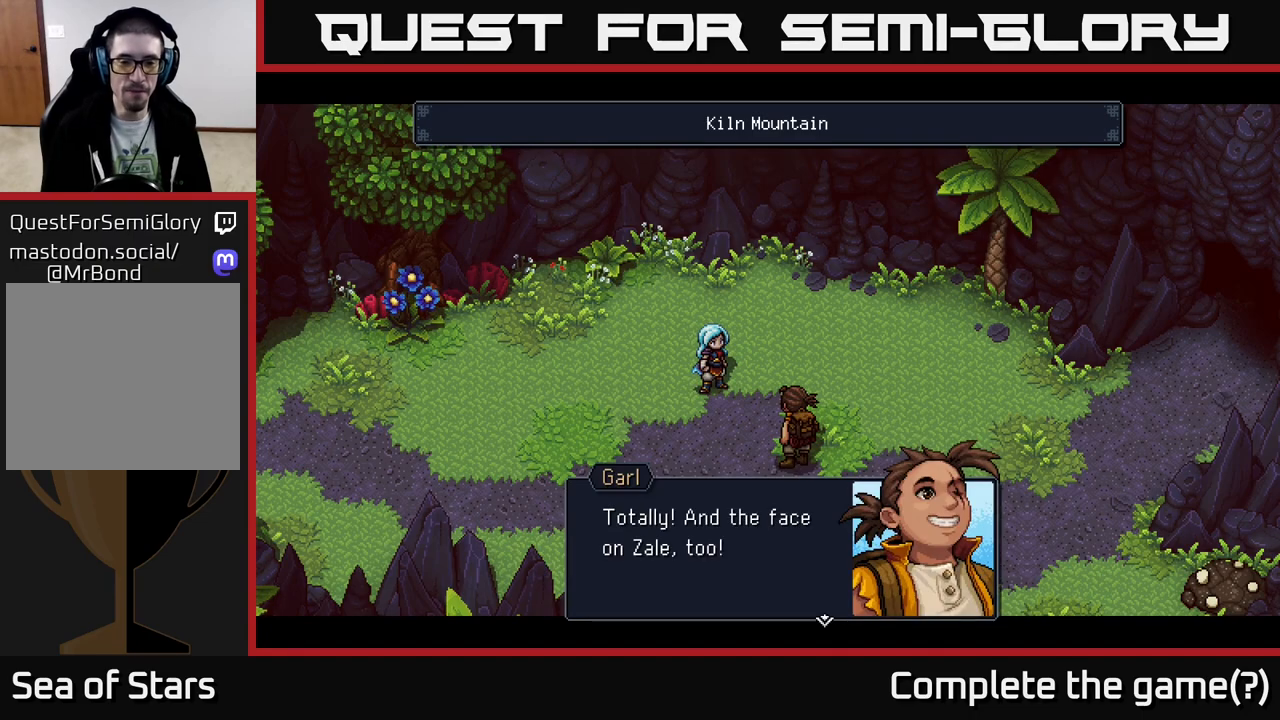
{"buttons": [], "left_stick": "center", "right_stick": "center", "events": [[200, "A", "up"]]}
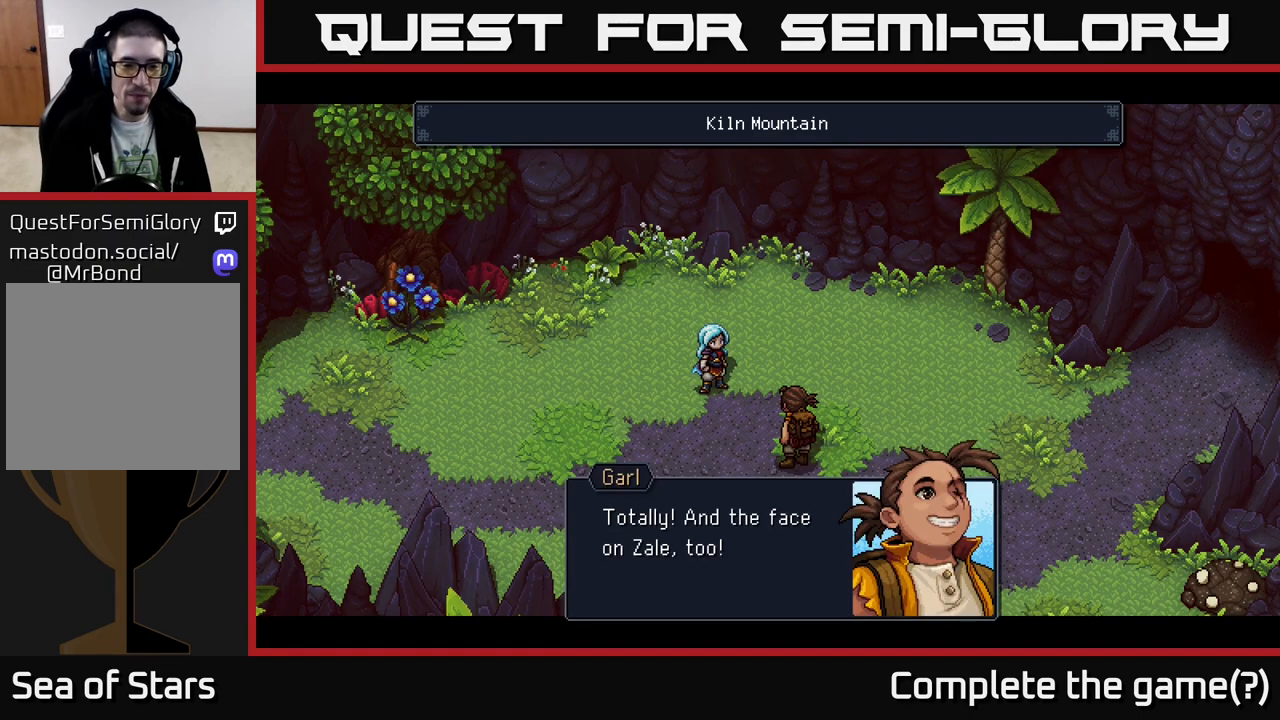
{"buttons": [], "left_stick": "center", "right_stick": "center", "events": [[250, "A", "down"], [383, "A", "up"]]}
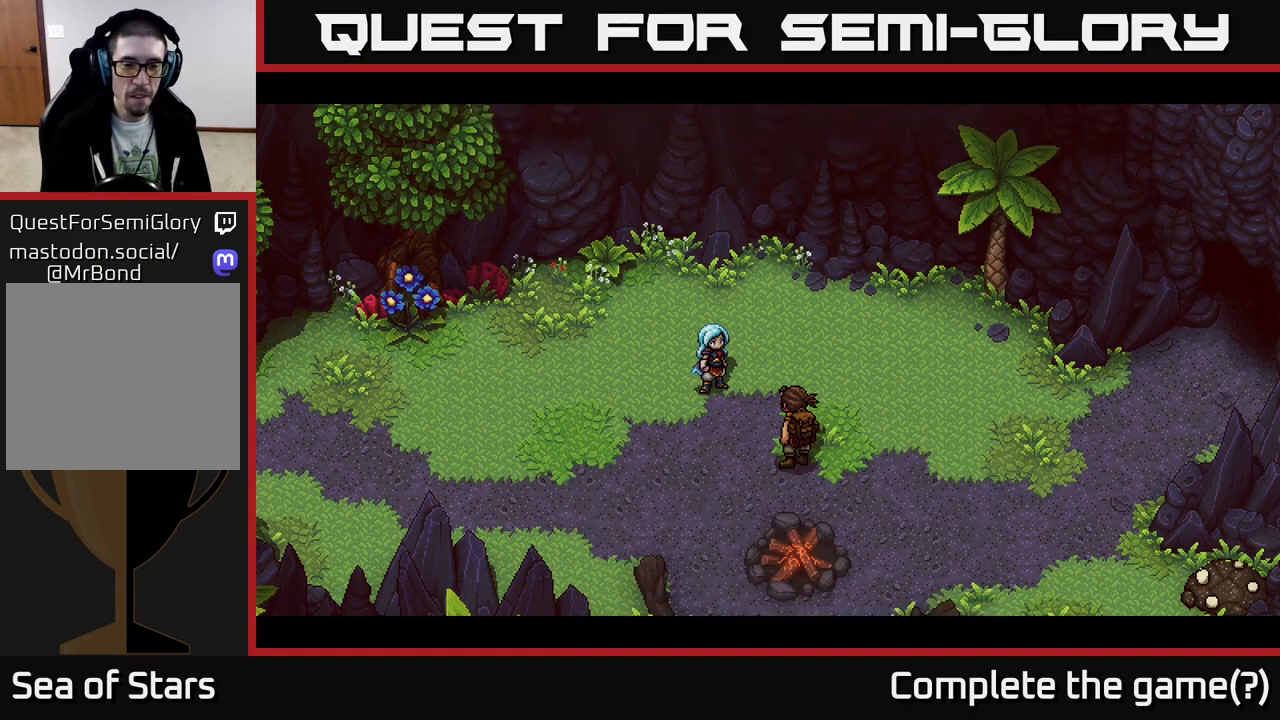
{"buttons": [], "left_stick": "center", "right_stick": "center", "events": []}
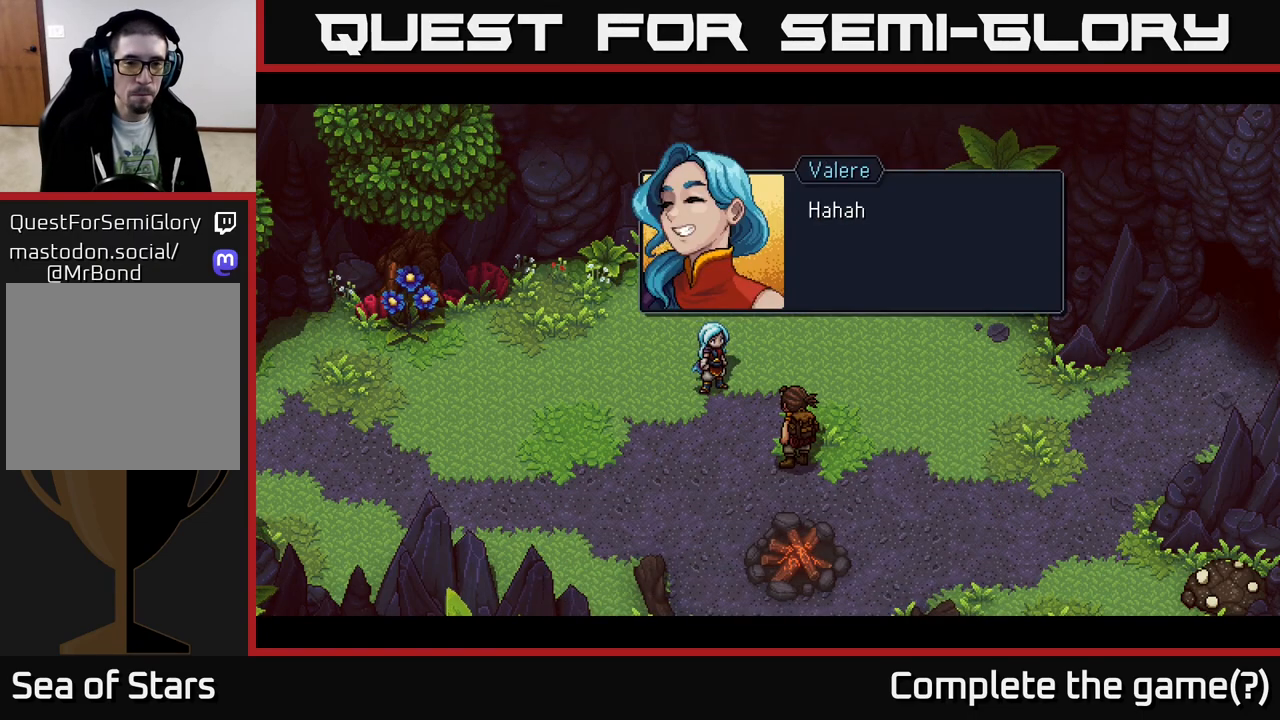
{"buttons": ["A"], "left_stick": "center", "right_stick": "center", "events": [[350, "A", "down"]]}
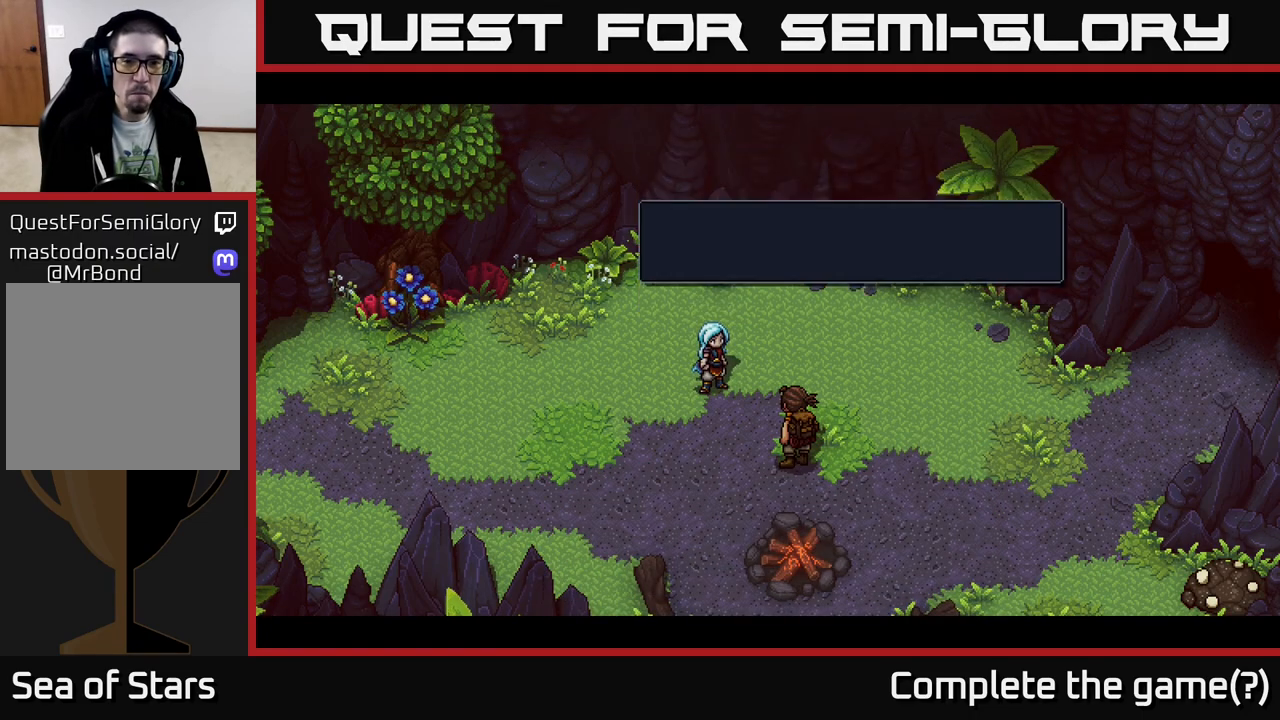
{"buttons": [], "left_stick": "center", "right_stick": "center", "events": [[83, "A", "up"]]}
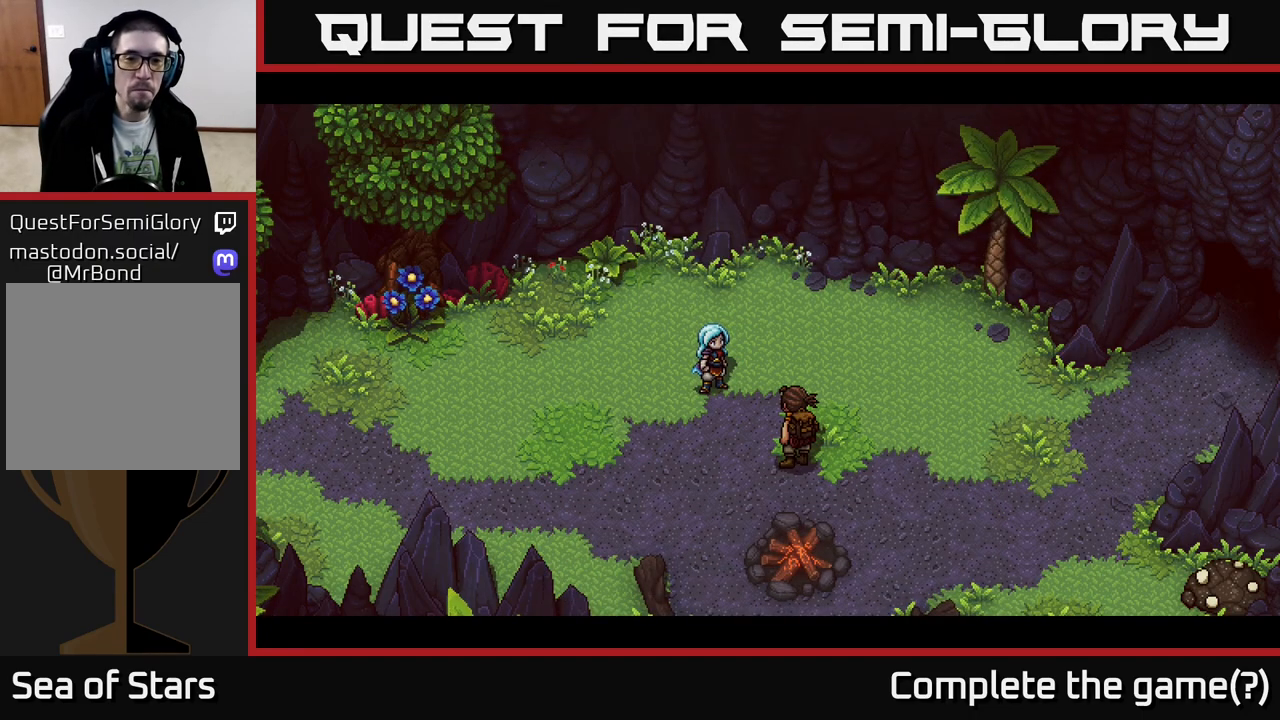
{"buttons": [], "left_stick": "center", "right_stick": "center", "events": []}
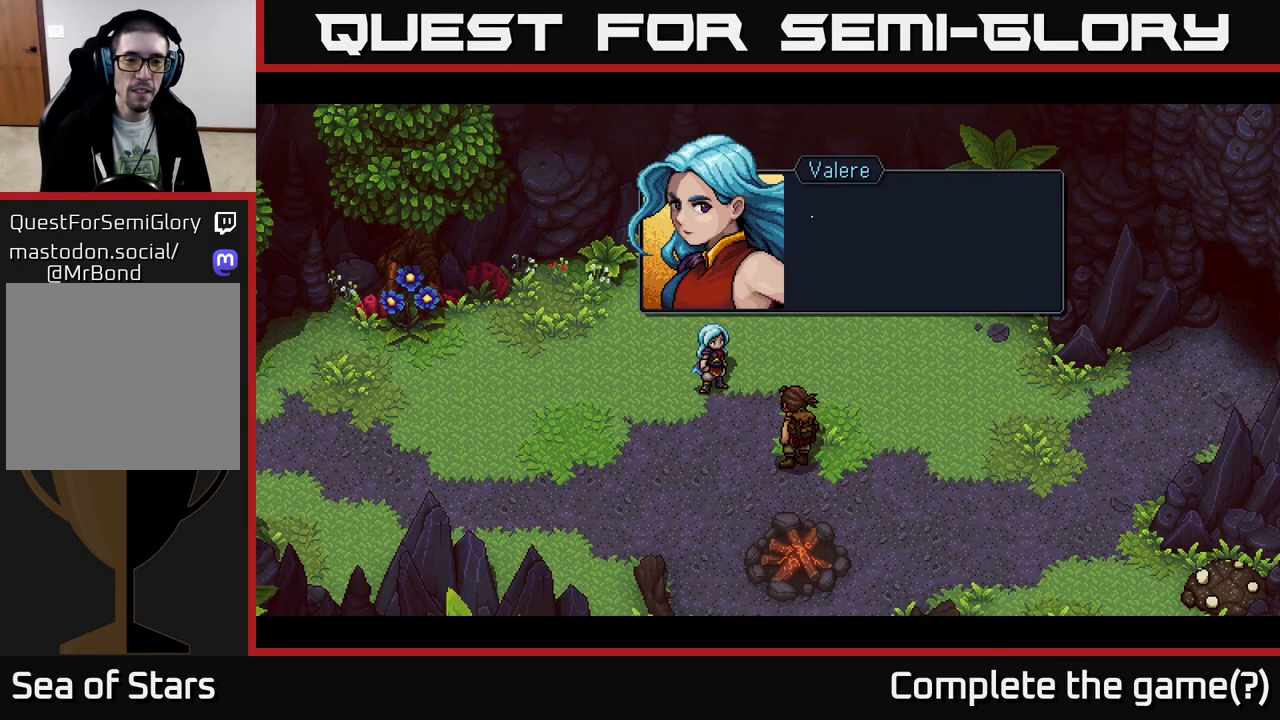
{"buttons": [], "left_stick": "center", "right_stick": "center", "events": [[217, "A", "down"], [417, "A", "up"]]}
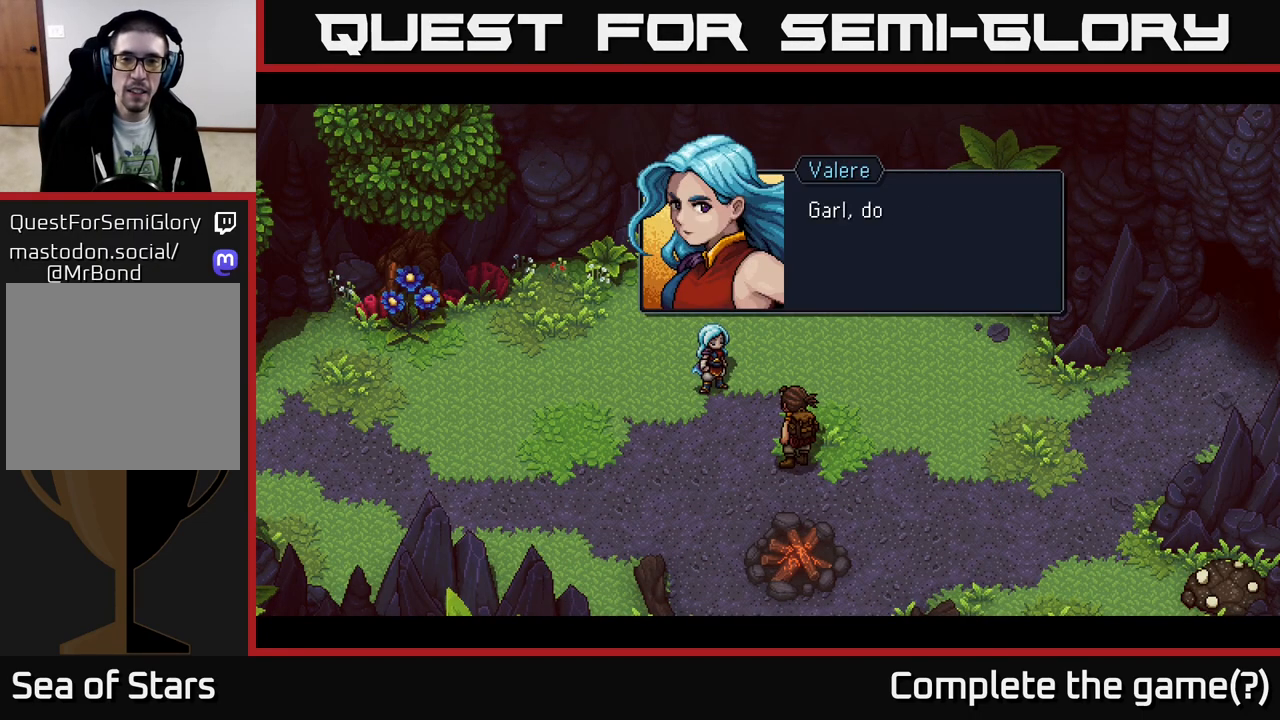
{"buttons": [], "left_stick": "center", "right_stick": "center", "events": [[167, "A", "down"], [317, "A", "up"]]}
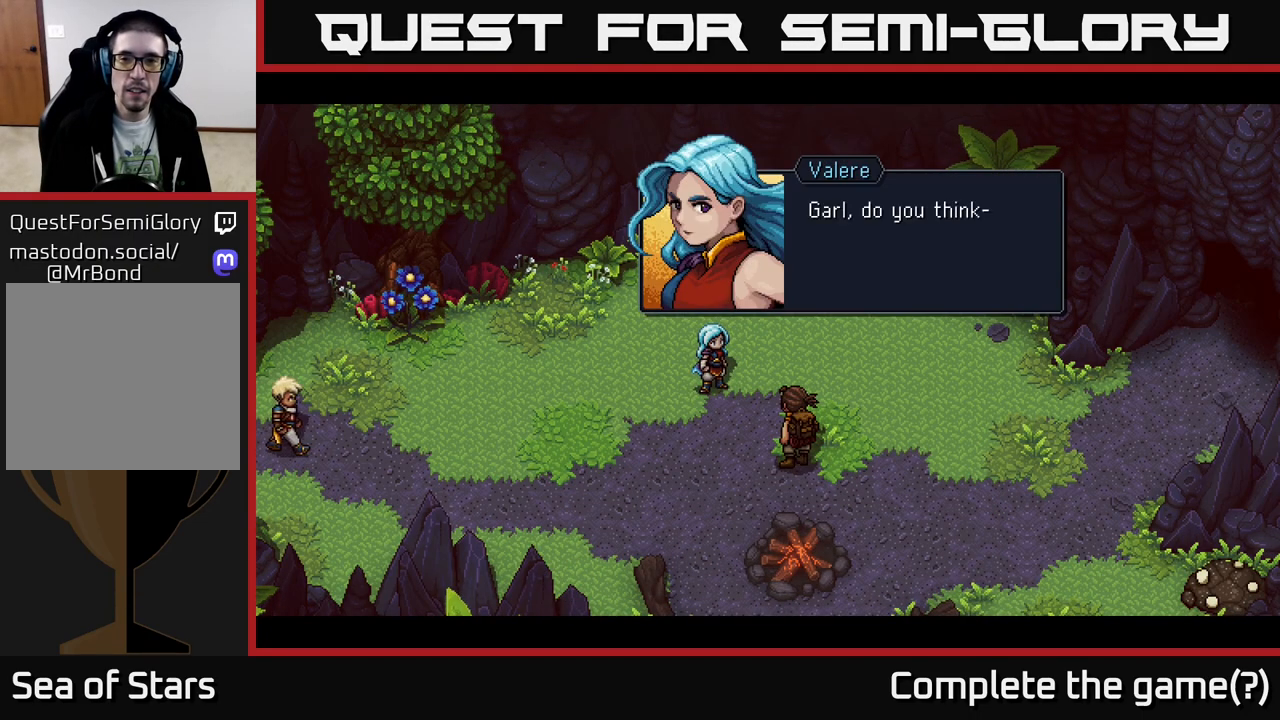
{"buttons": [], "left_stick": "center", "right_stick": "center", "events": [[17, "A", "down"], [183, "A", "up"]]}
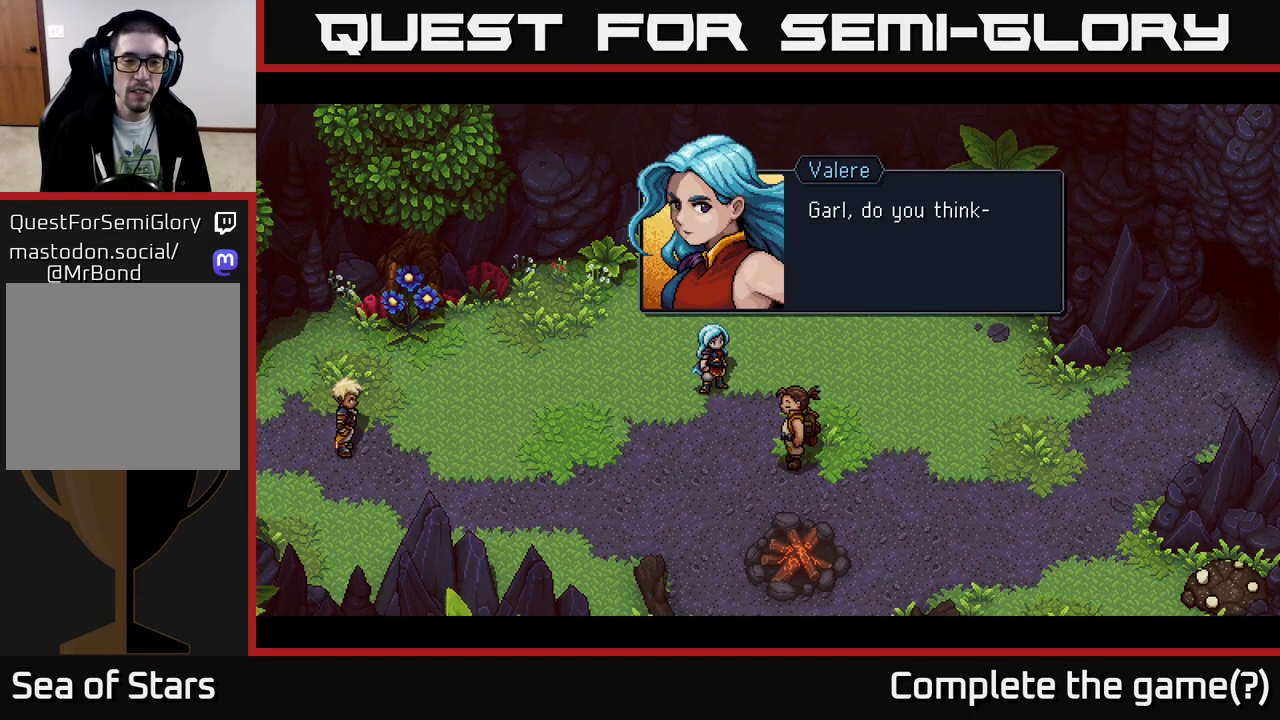
{"buttons": [], "left_stick": "center", "right_stick": "center", "events": []}
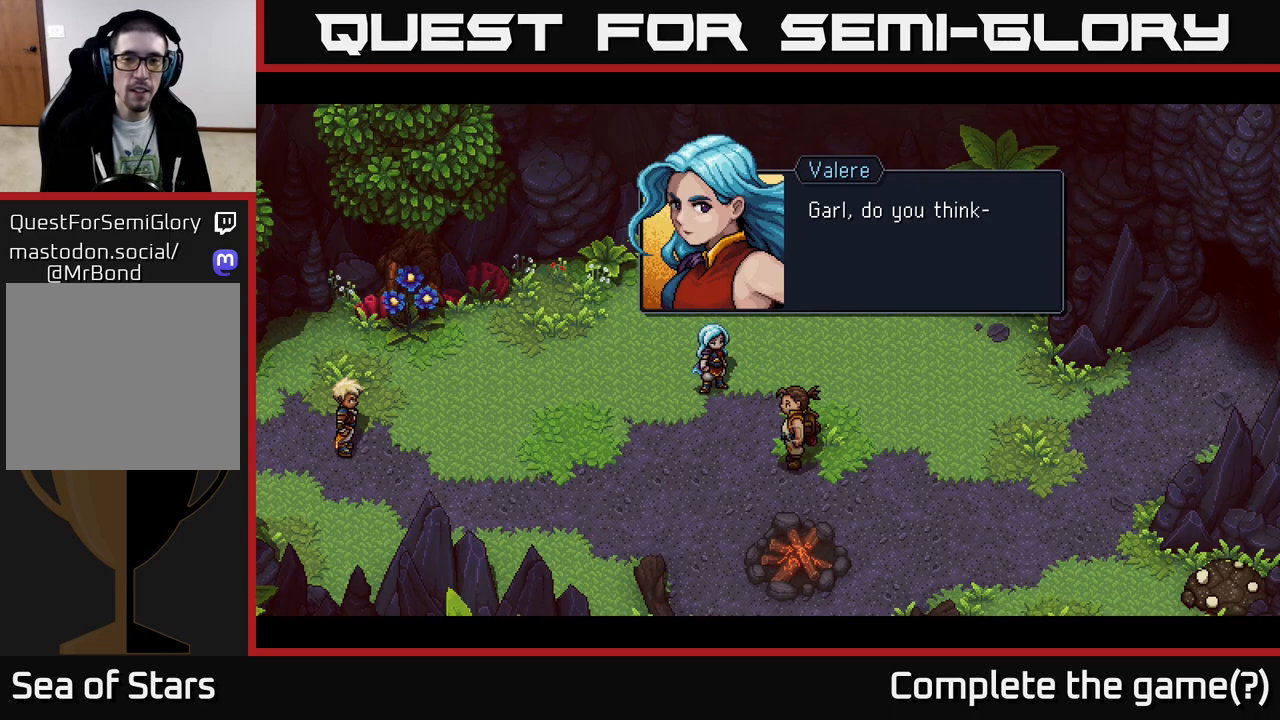
{"buttons": [], "left_stick": "center", "right_stick": "center", "events": []}
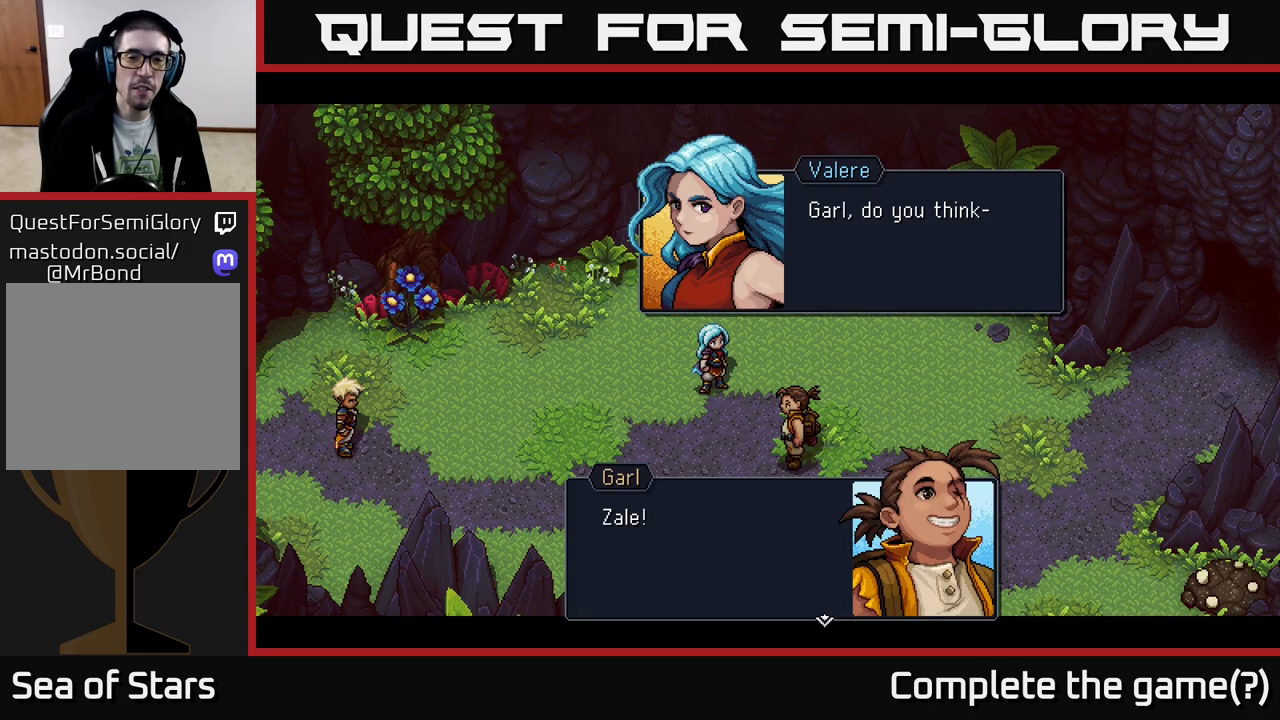
{"buttons": [], "left_stick": "center", "right_stick": "center", "events": []}
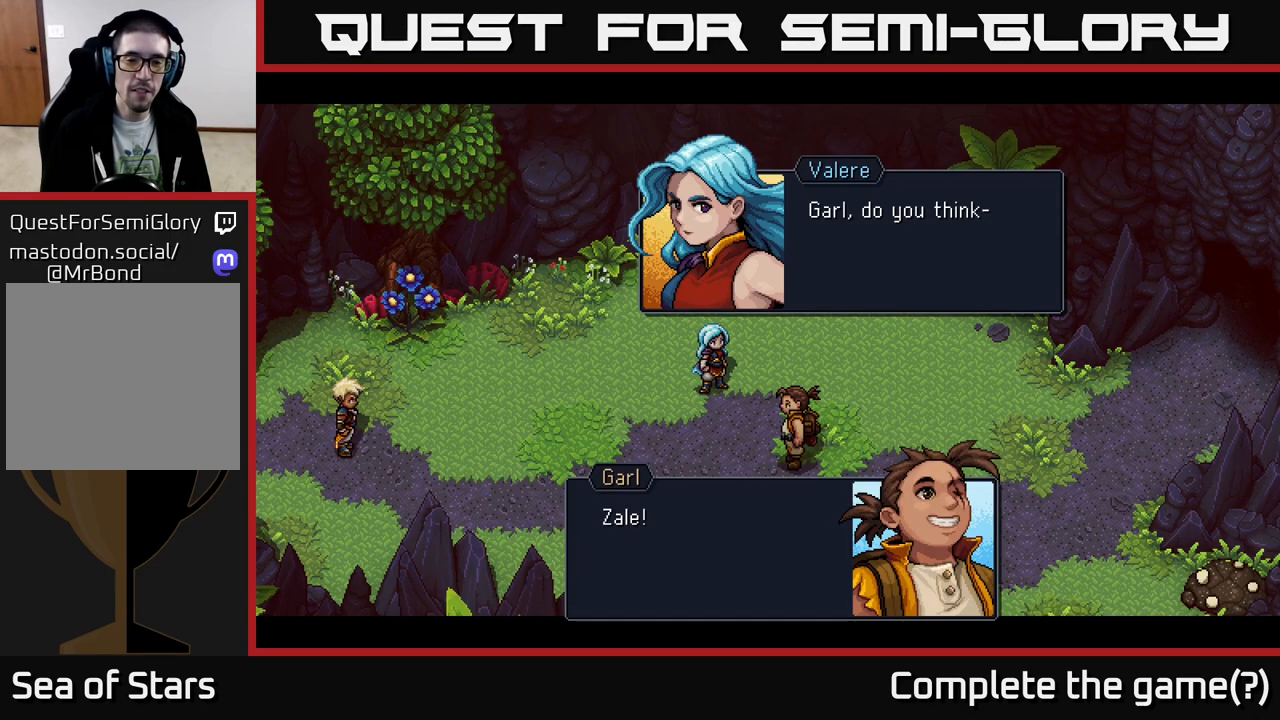
{"buttons": [], "left_stick": "center", "right_stick": "center", "events": [[183, "A", "down"], [417, "A", "up"]]}
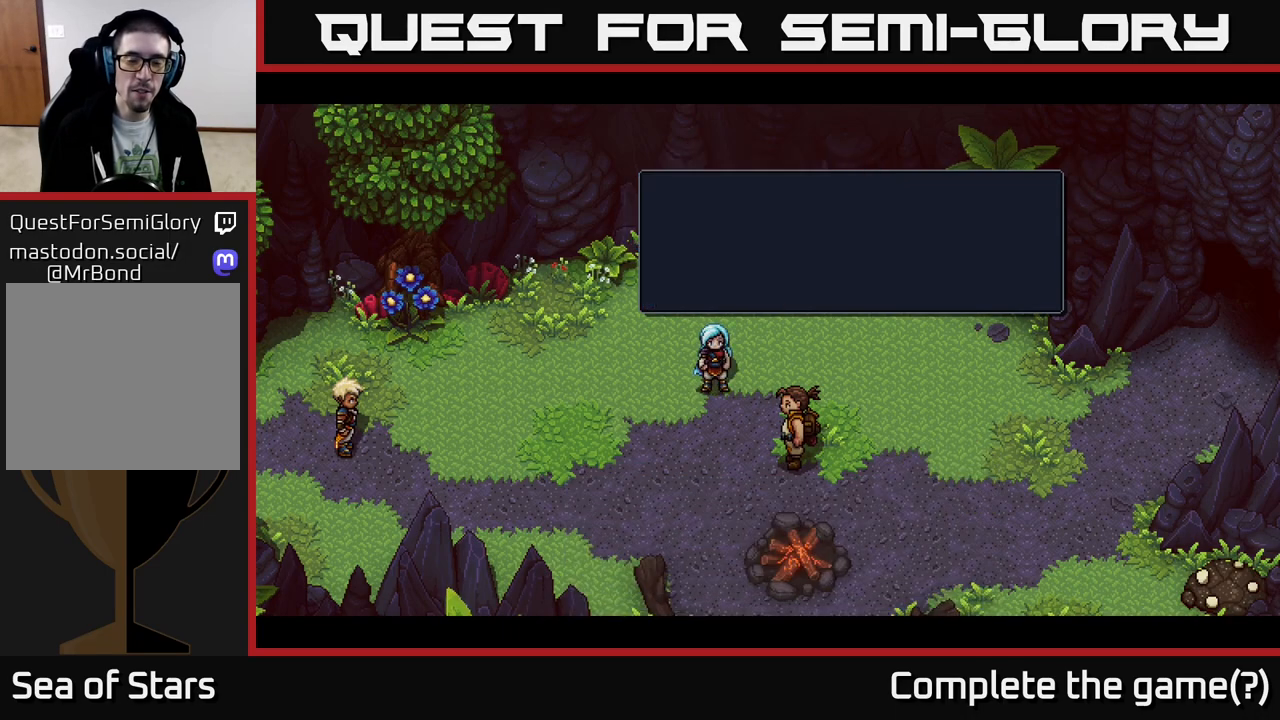
{"buttons": [], "left_stick": "center", "right_stick": "center", "events": []}
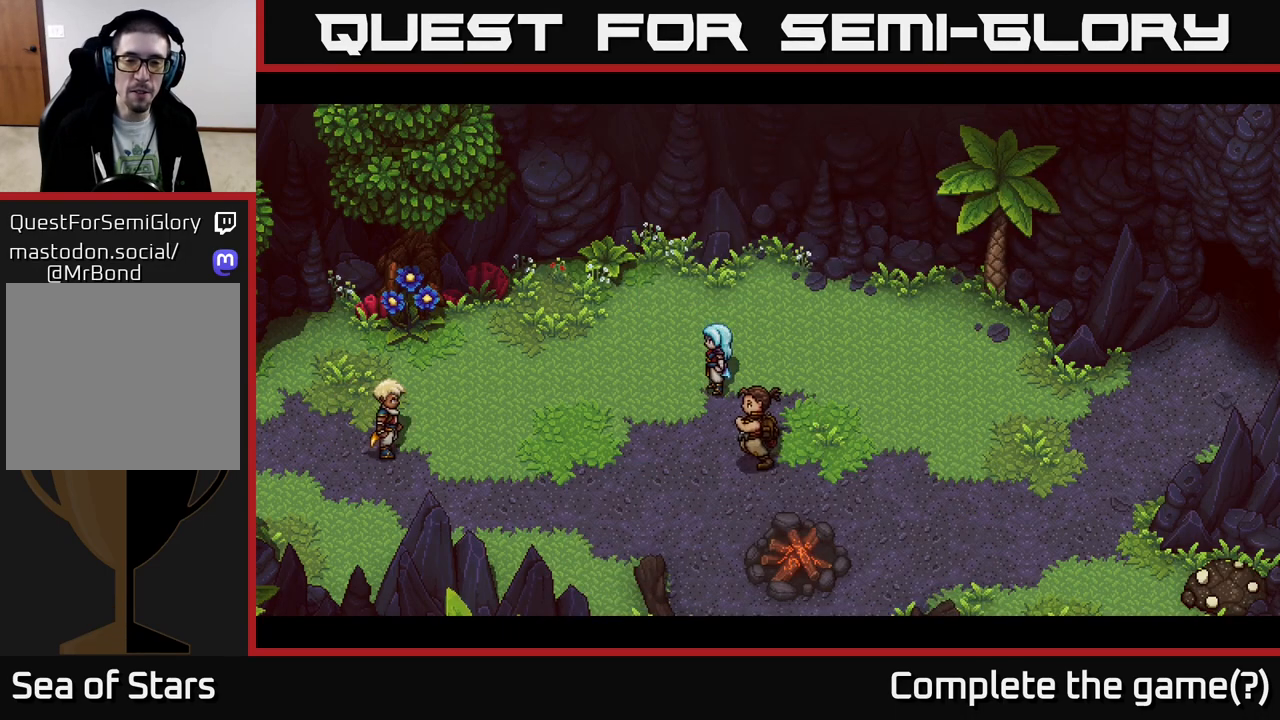
{"buttons": [], "left_stick": "center", "right_stick": "center", "events": []}
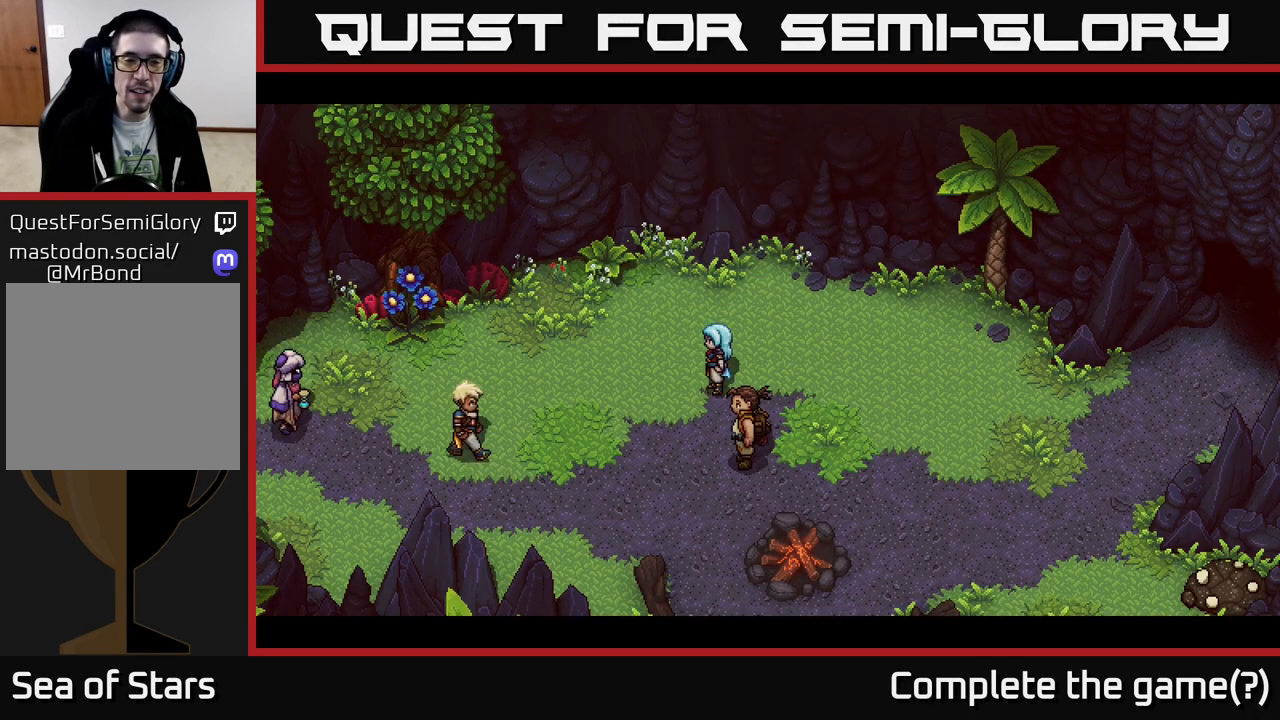
{"buttons": [], "left_stick": "center", "right_stick": "center", "events": []}
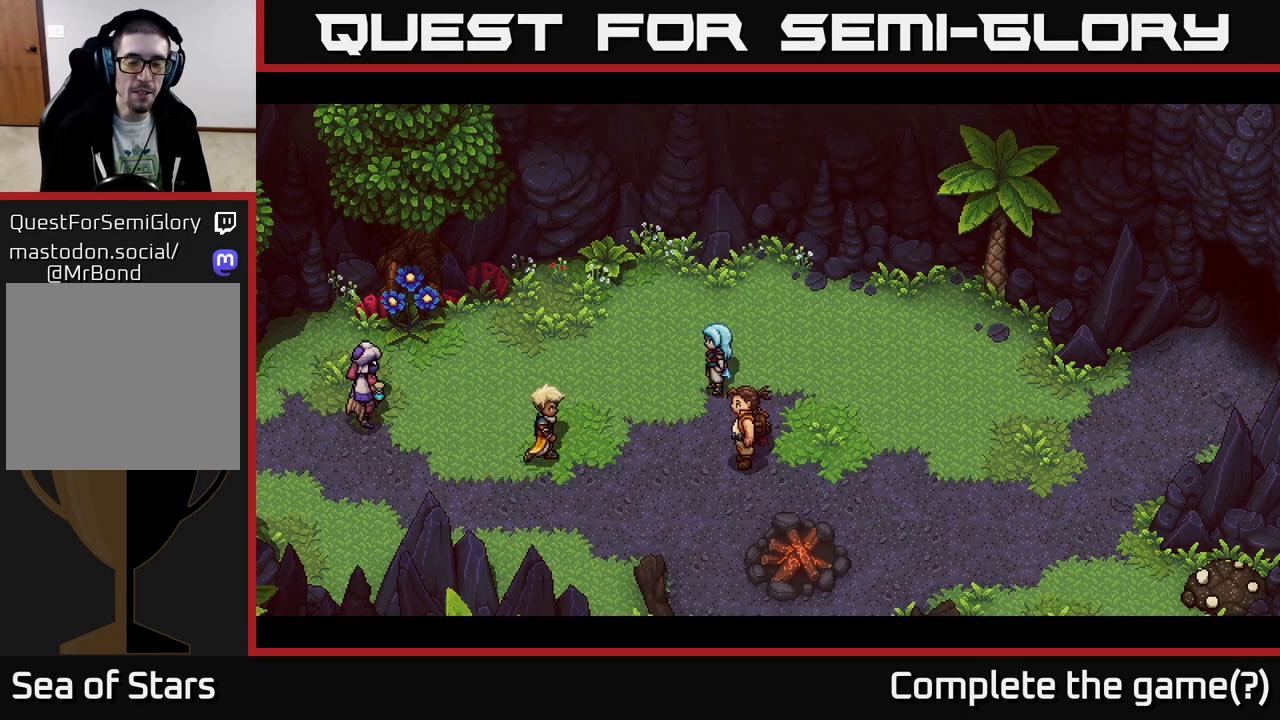
{"buttons": [], "left_stick": "center", "right_stick": "center", "events": []}
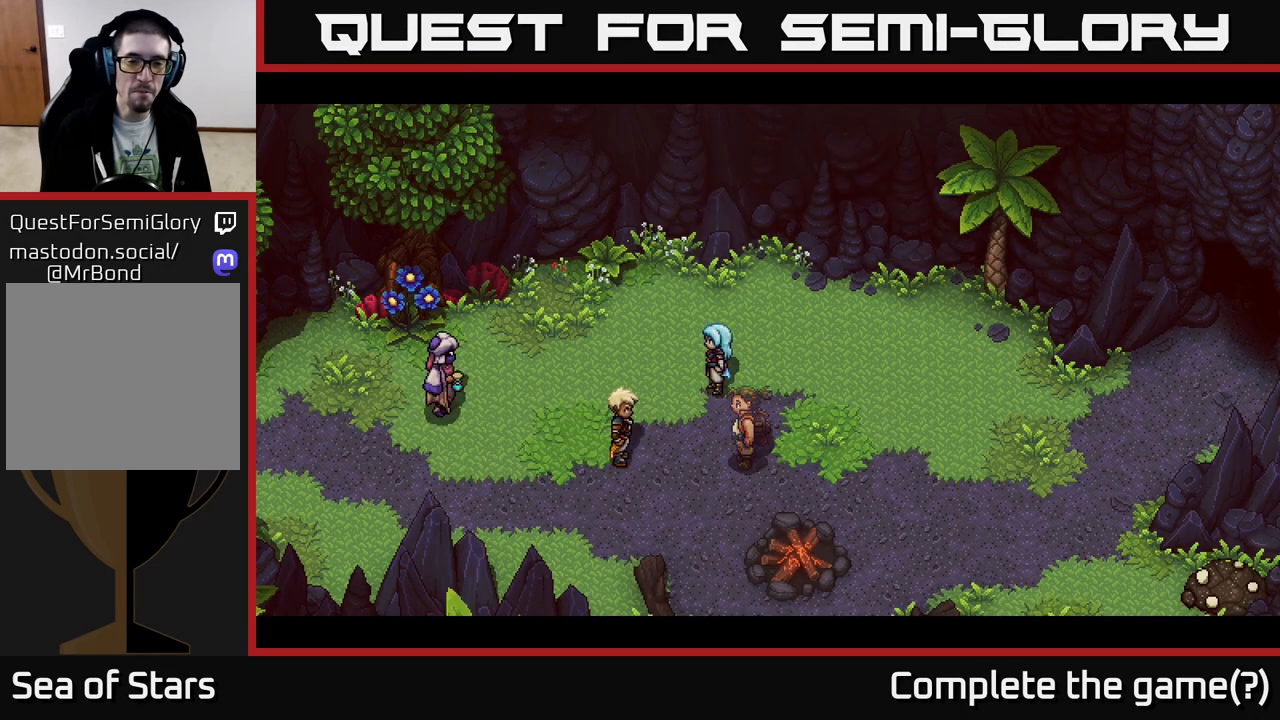
{"buttons": [], "left_stick": "center", "right_stick": "center", "events": []}
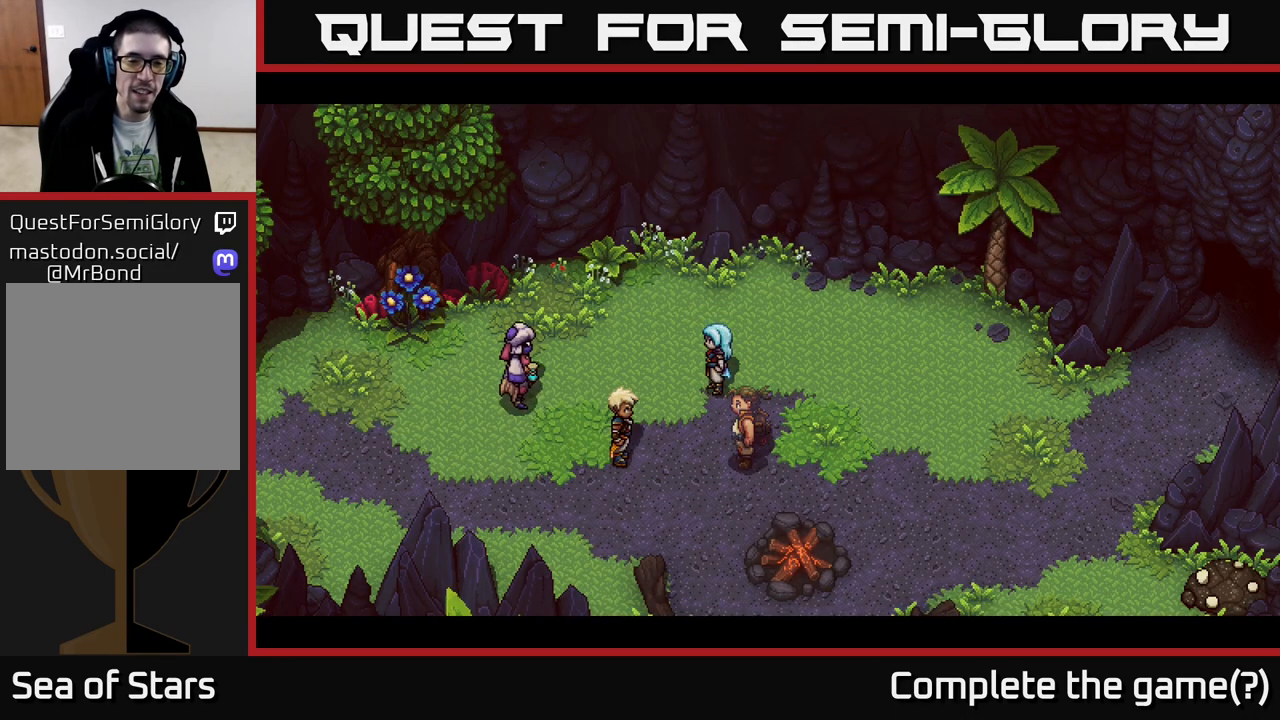
{"buttons": [], "left_stick": "center", "right_stick": "center", "events": []}
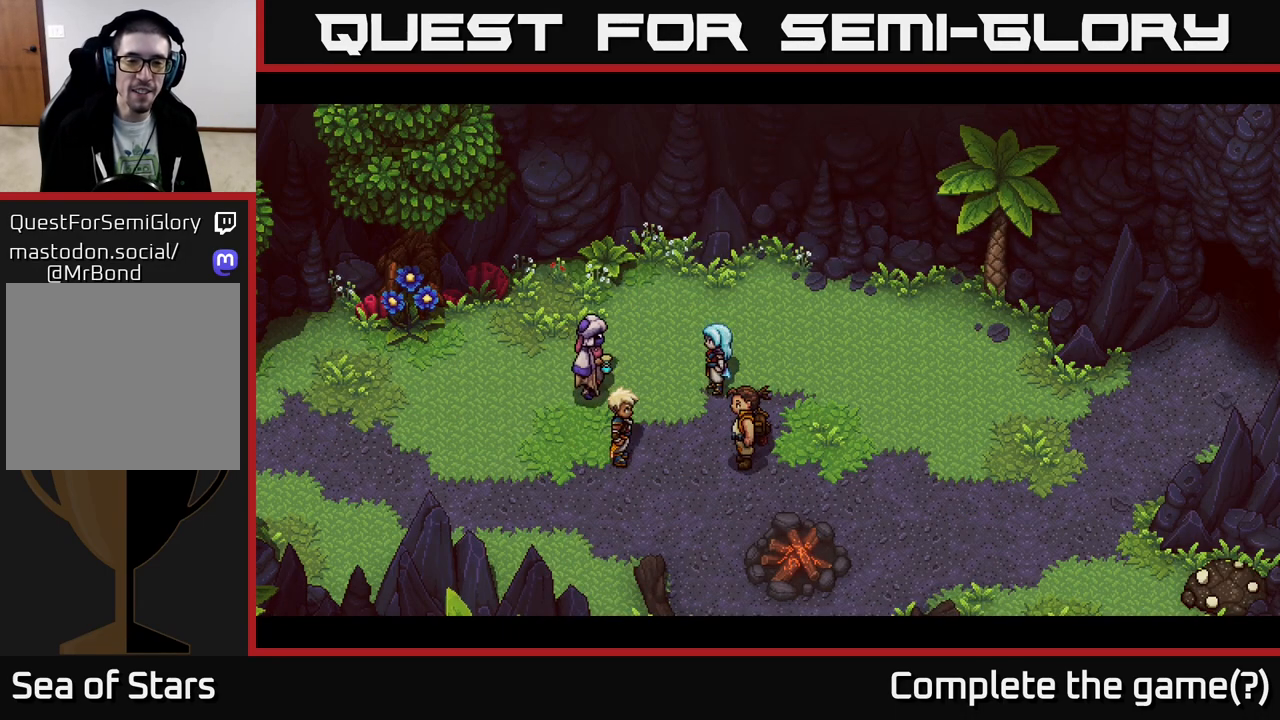
{"buttons": [], "left_stick": "center", "right_stick": "center", "events": []}
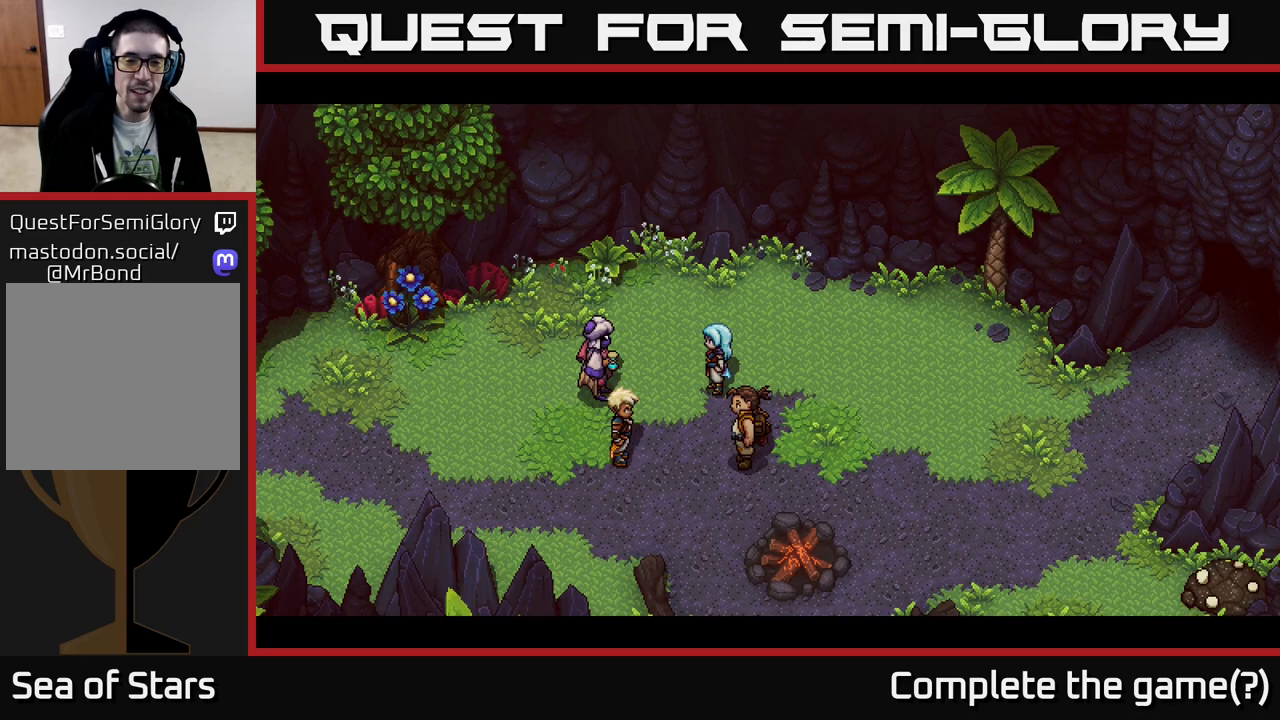
{"buttons": [], "left_stick": "center", "right_stick": "center", "events": []}
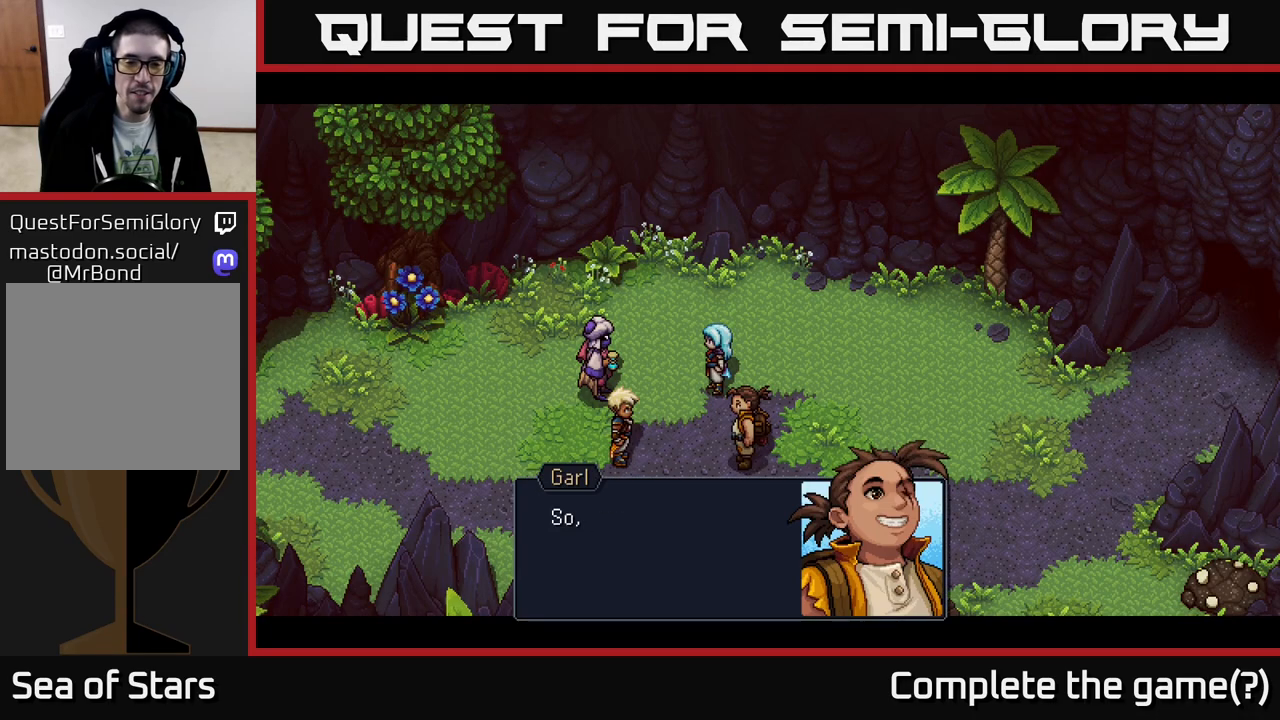
{"buttons": [], "left_stick": "center", "right_stick": "center", "events": [[317, "A", "down"], [467, "A", "up"]]}
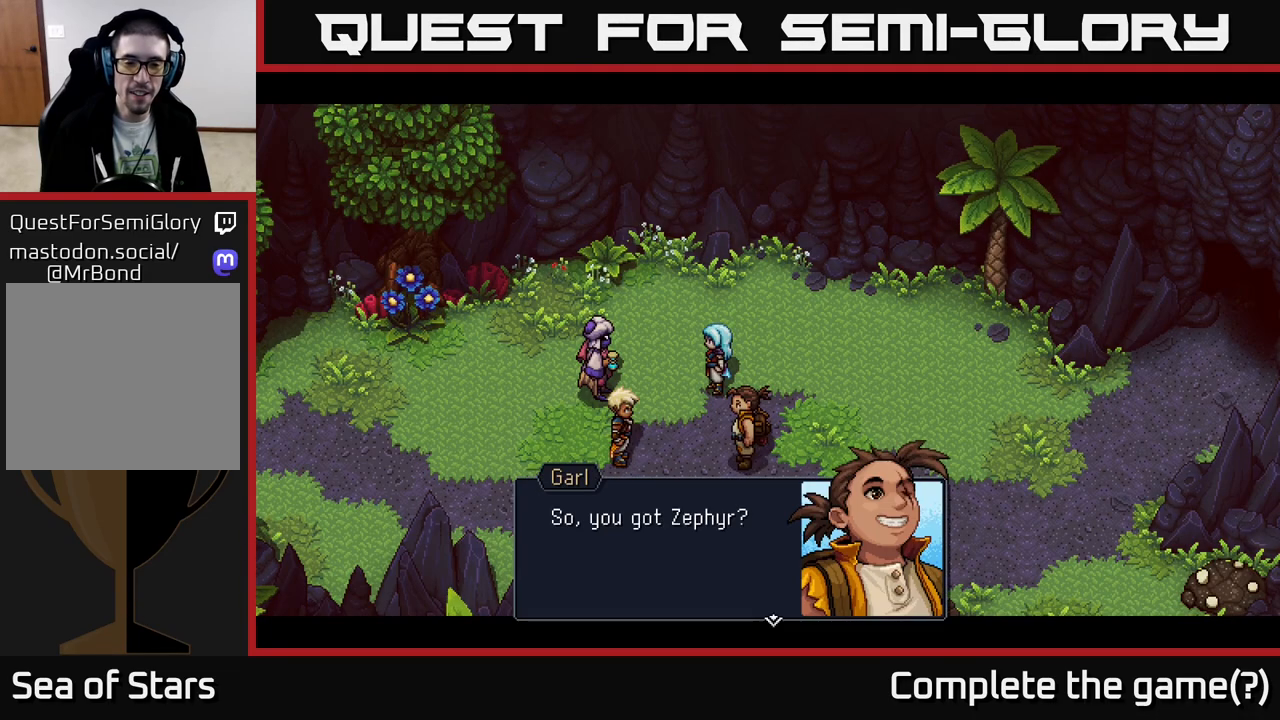
{"buttons": [], "left_stick": "center", "right_stick": "center", "events": [[317, "A", "down"], [450, "A", "up"]]}
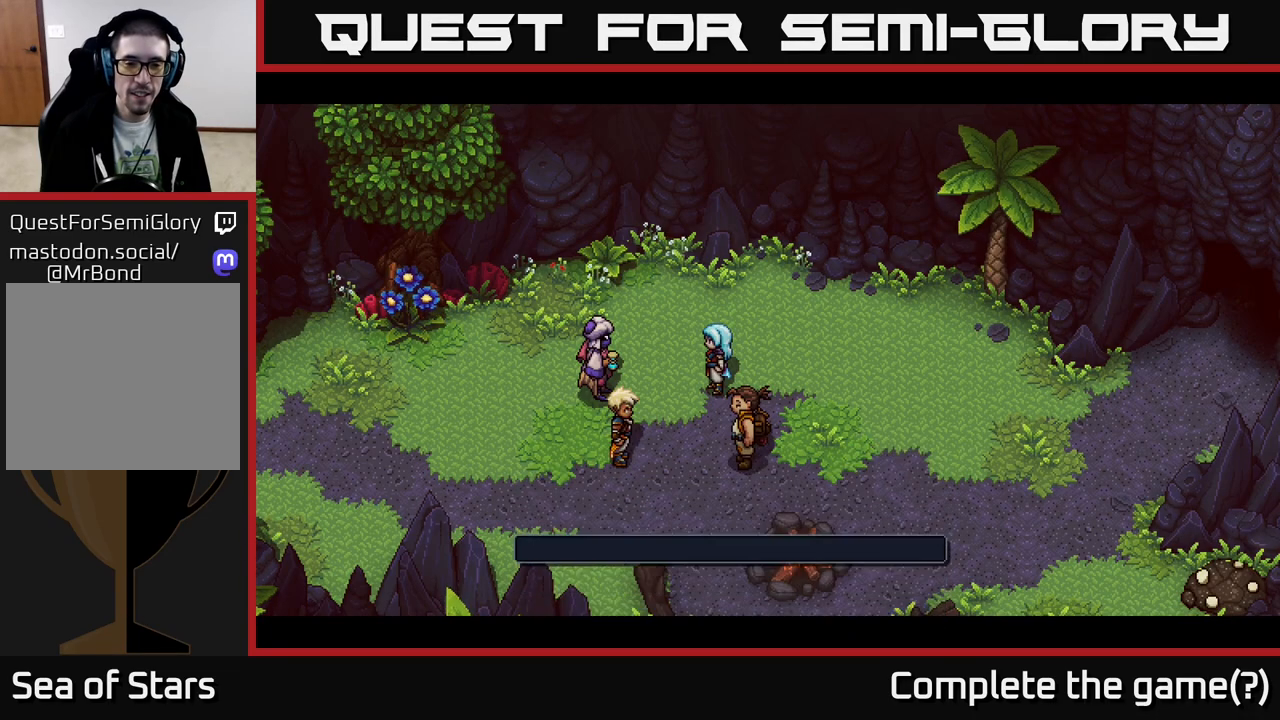
{"buttons": [], "left_stick": "center", "right_stick": "center", "events": []}
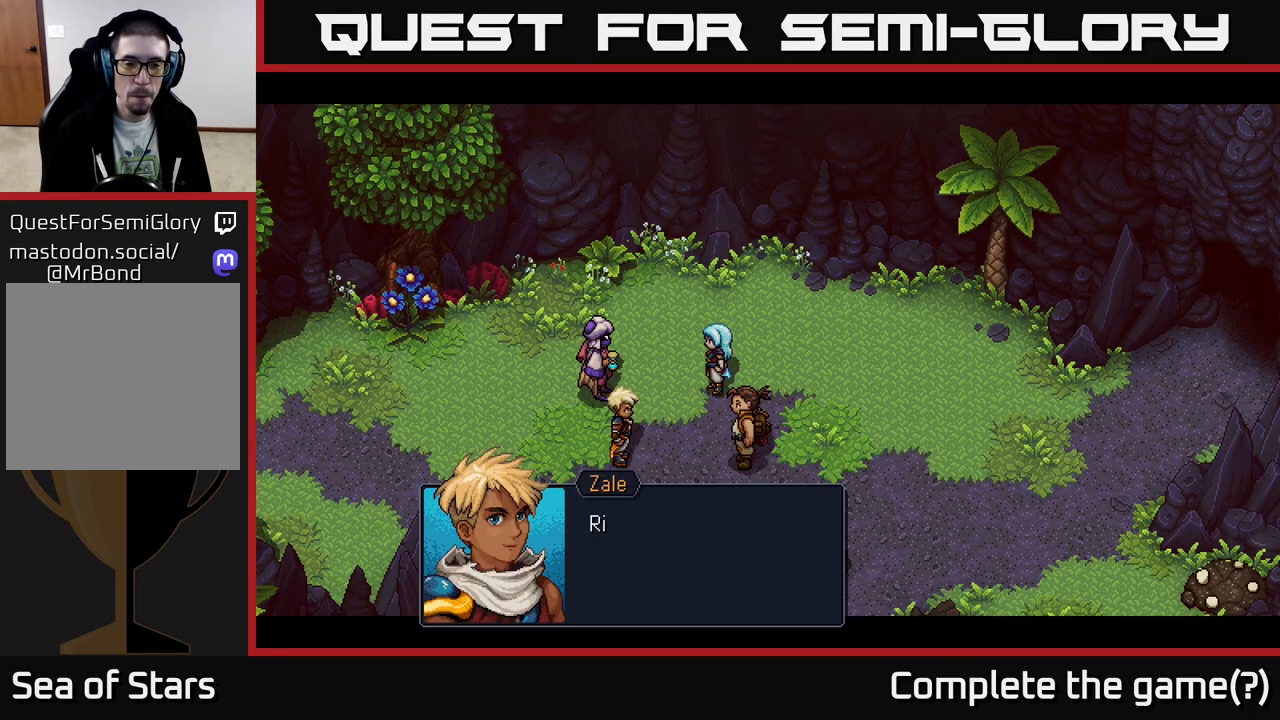
{"buttons": [], "left_stick": "center", "right_stick": "center", "events": [[300, "A", "down"], [433, "A", "up"]]}
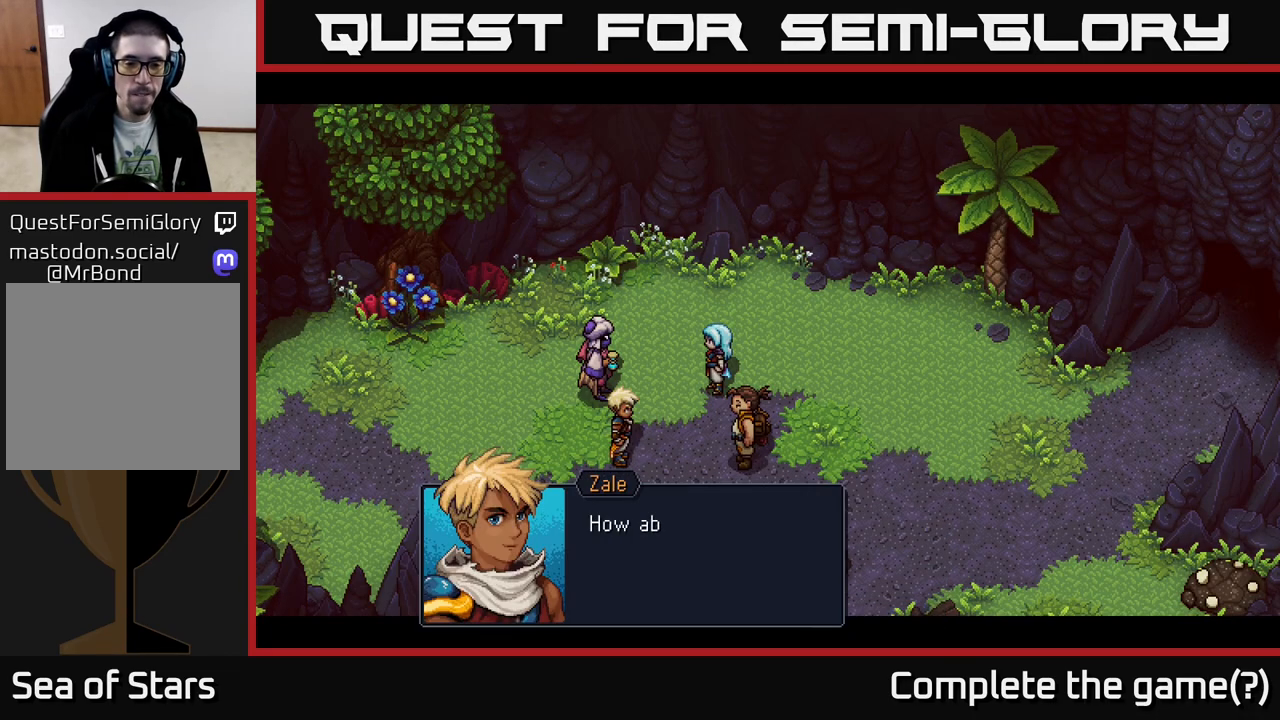
{"buttons": [], "left_stick": "center", "right_stick": "center", "events": [[150, "A", "down"], [283, "A", "up"]]}
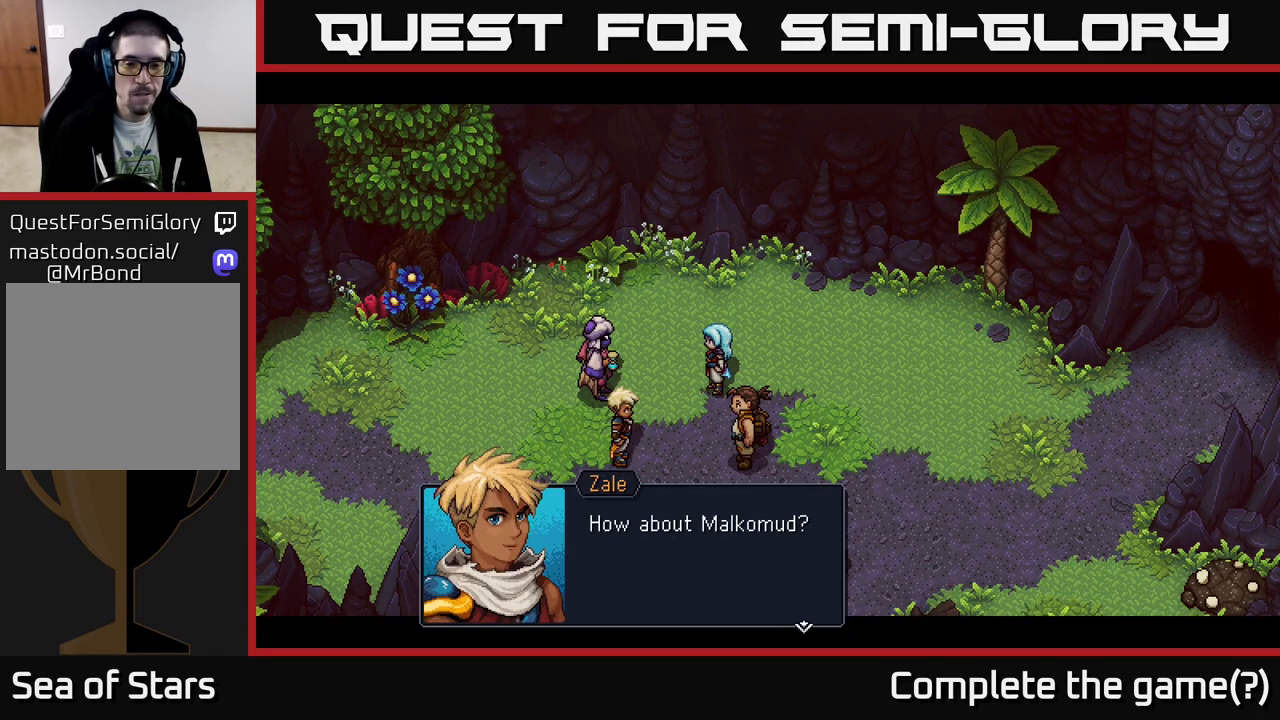
{"buttons": [], "left_stick": "center", "right_stick": "center", "events": [[183, "A", "down"], [350, "A", "up"]]}
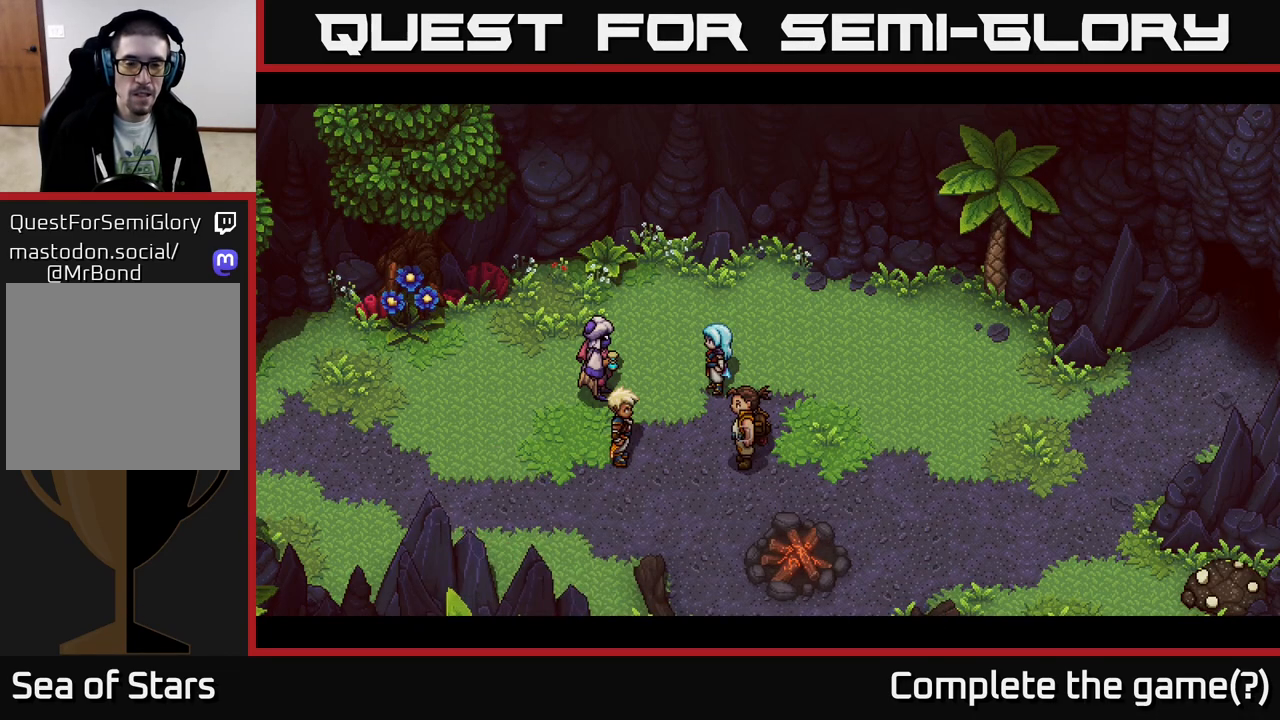
{"buttons": [], "left_stick": "center", "right_stick": "center", "events": []}